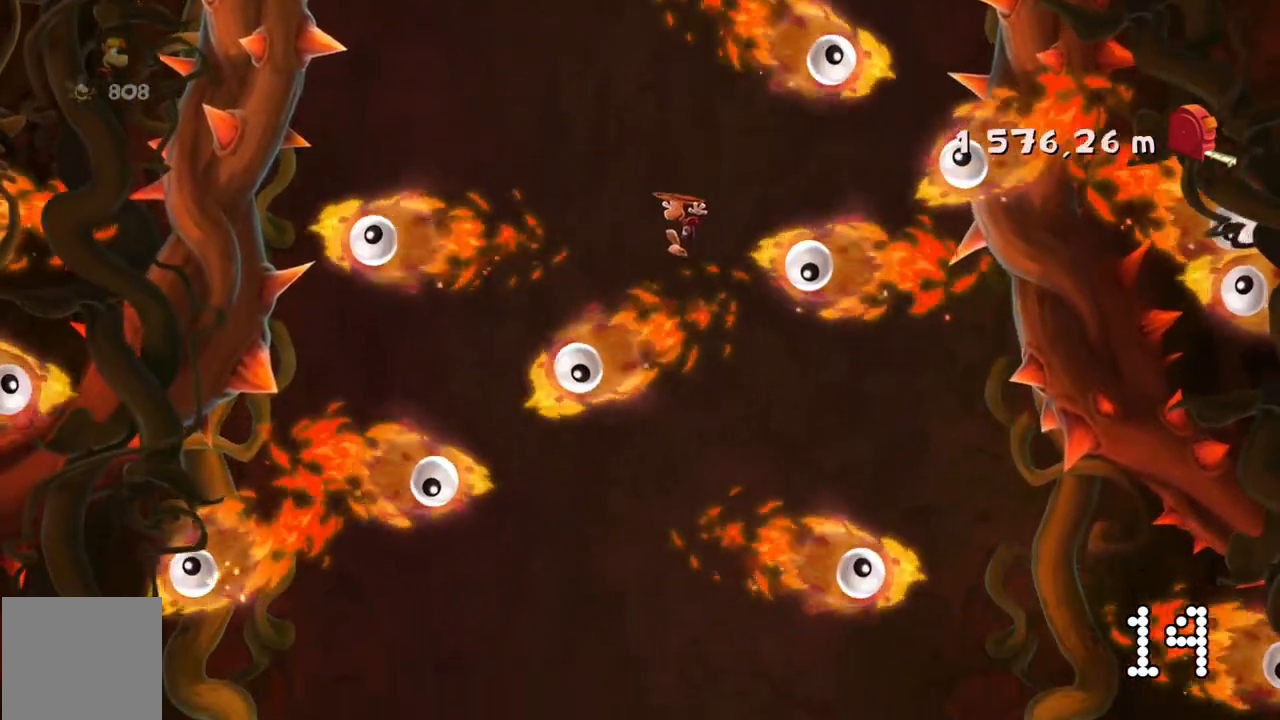
Gameplay with a controller (Xbox layout); each line is a JSON object with the inputs held at the frame after it. "events" lists button and stick changes between this image and that frame as [ms after this image, input, new state], when the widget could be followed in between. Not read: L3 R3 right_stick.
{"buttons": ["A"], "left_stick": "right"}
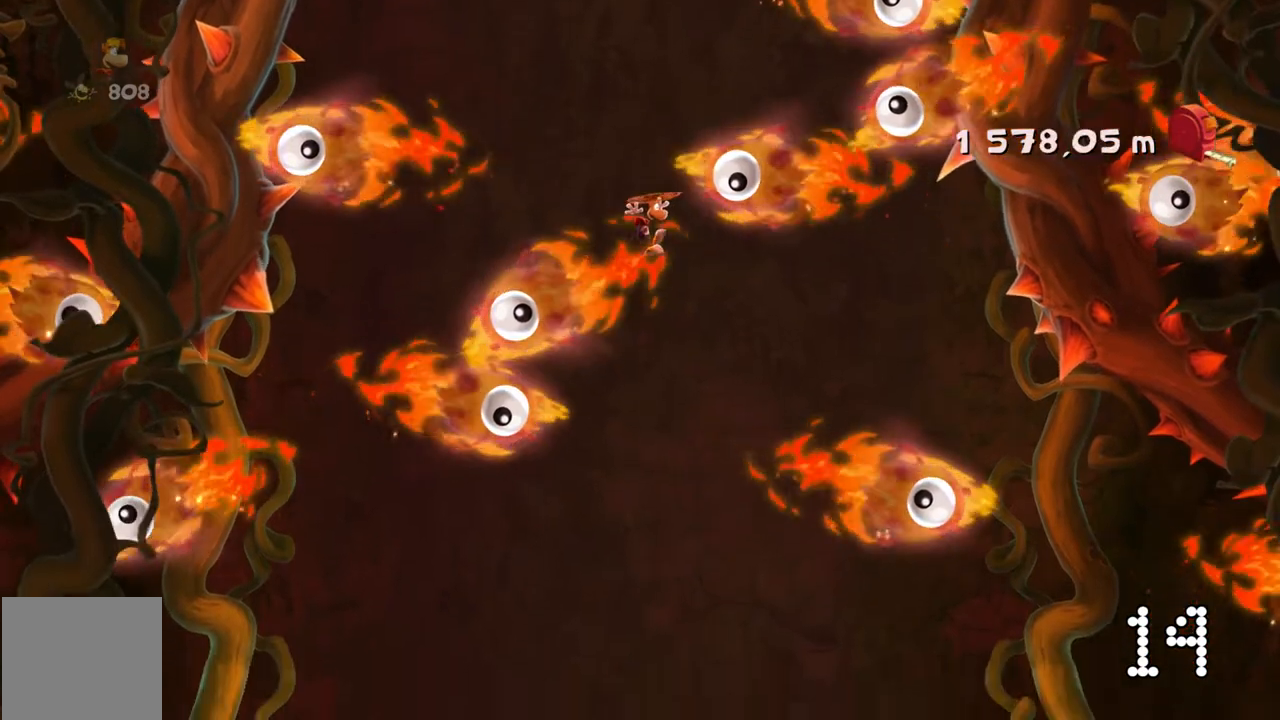
{"buttons": ["A"], "left_stick": "right", "events": []}
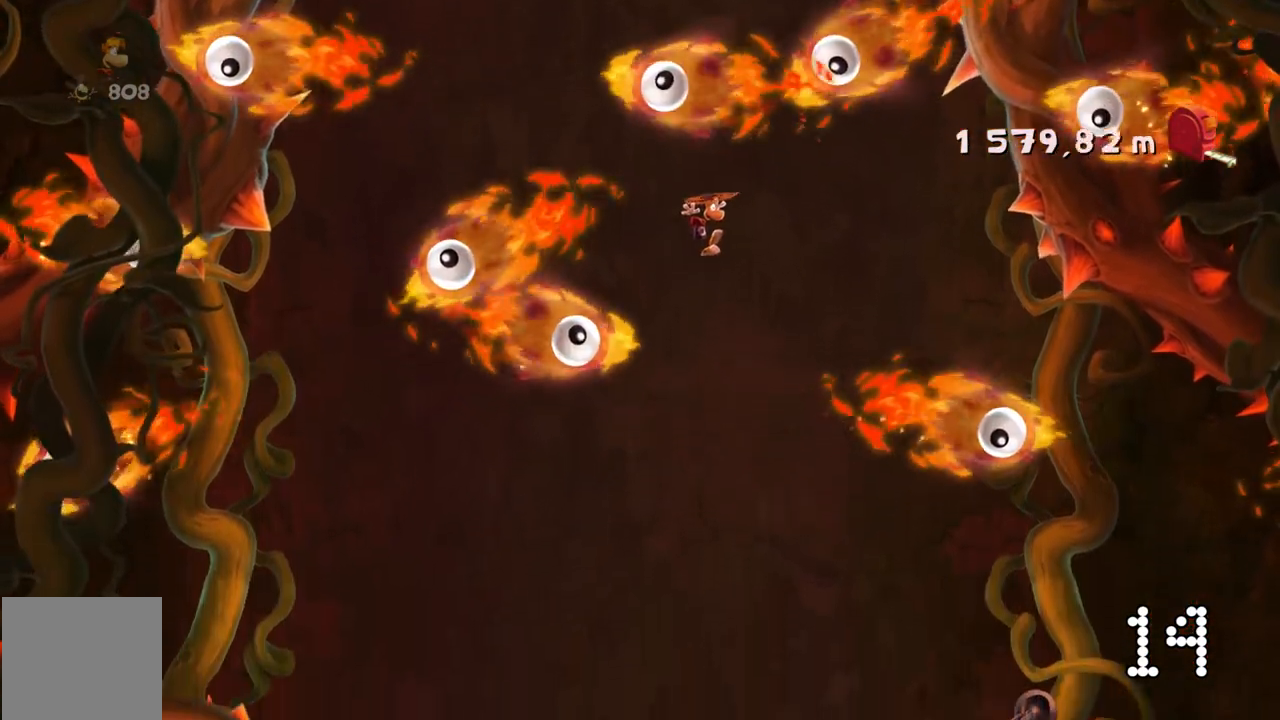
{"buttons": ["A"], "left_stick": "left", "events": [[367, "left_stick", "center"], [500, "left_stick", "left"]]}
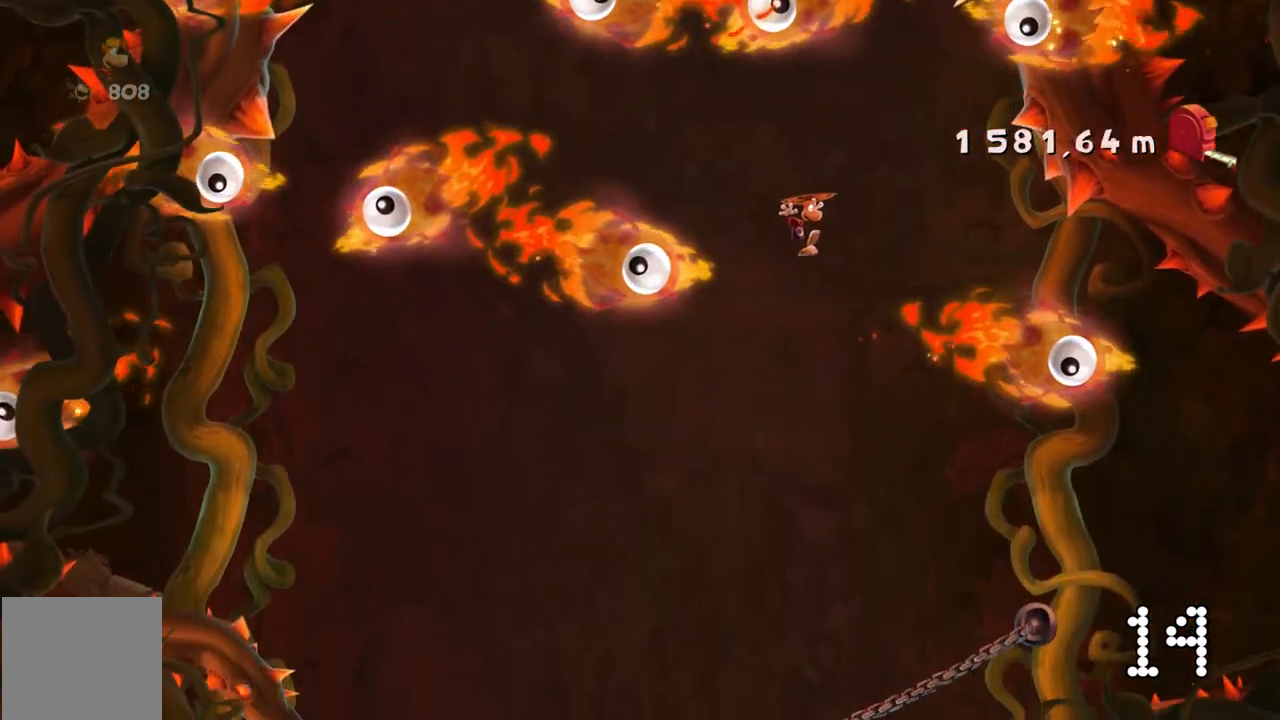
{"buttons": ["A"], "left_stick": "left", "events": [[234, "left_stick", "center"], [334, "left_stick", "left"]]}
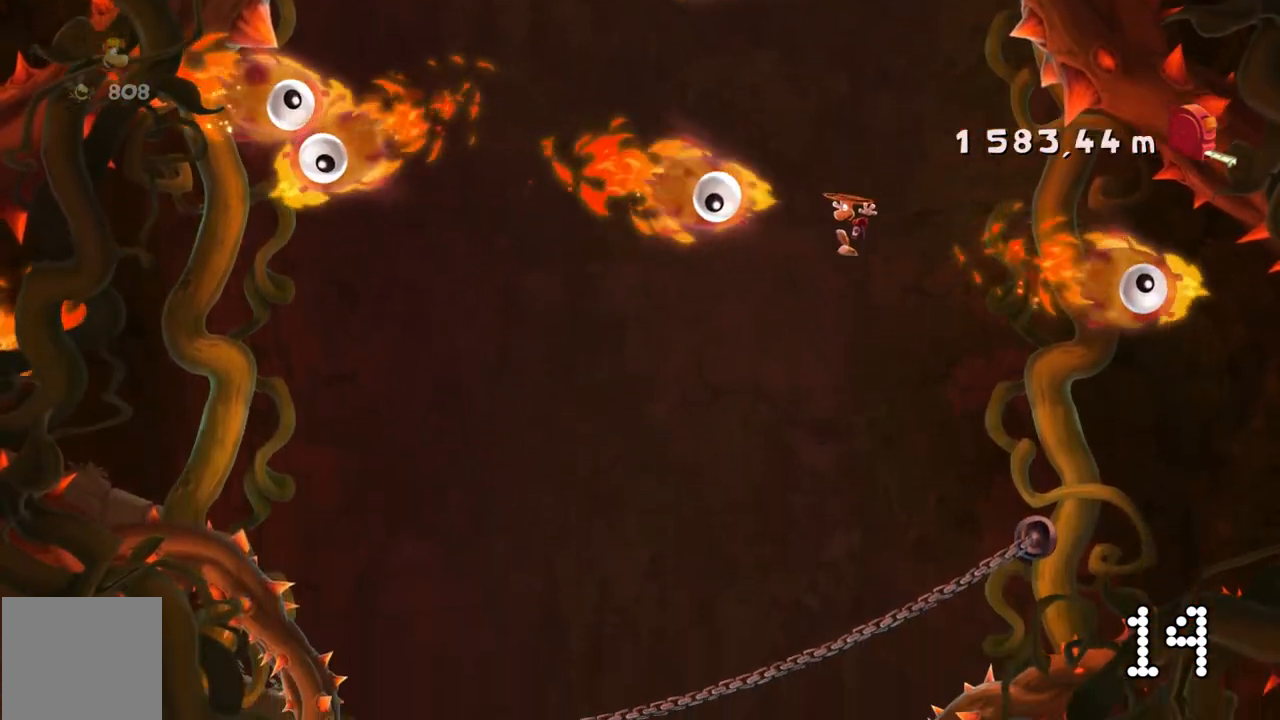
{"buttons": ["A"], "left_stick": "left", "events": [[33, "left_stick", "center"], [200, "left_stick", "left"], [400, "left_stick", "center"], [500, "left_stick", "left"]]}
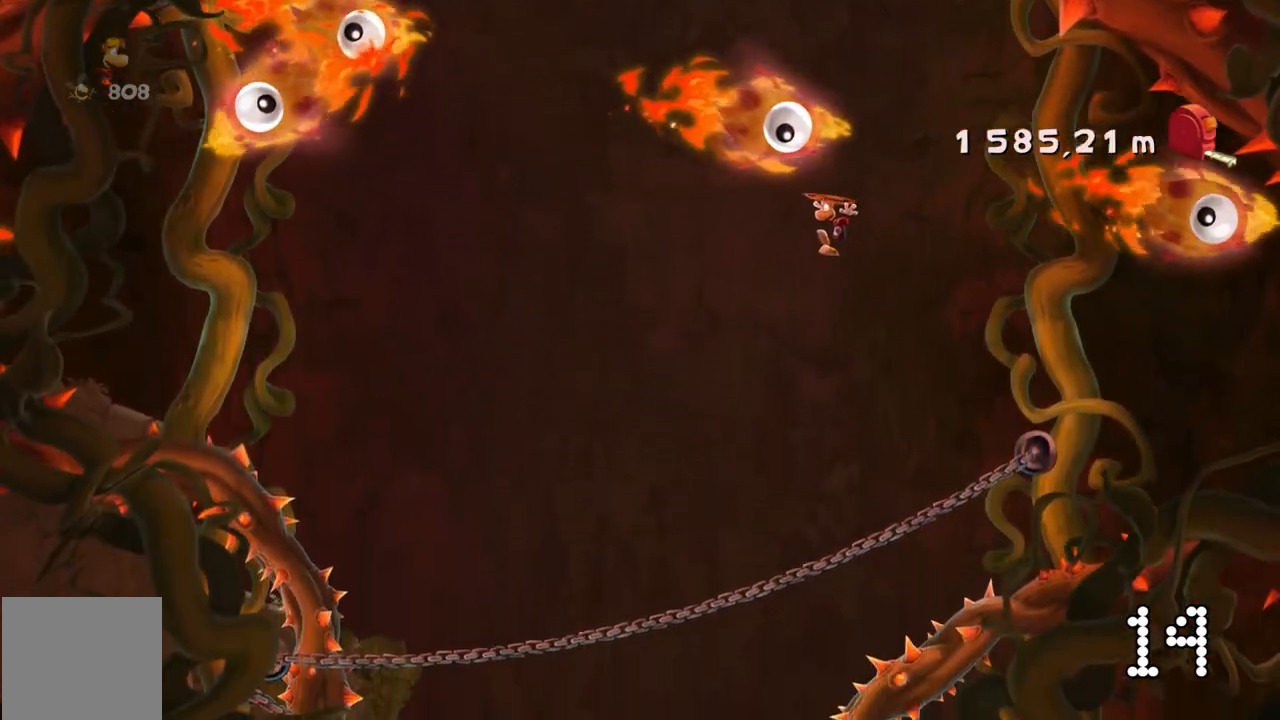
{"buttons": ["A"], "left_stick": "center", "events": [[501, "left_stick", "center"]]}